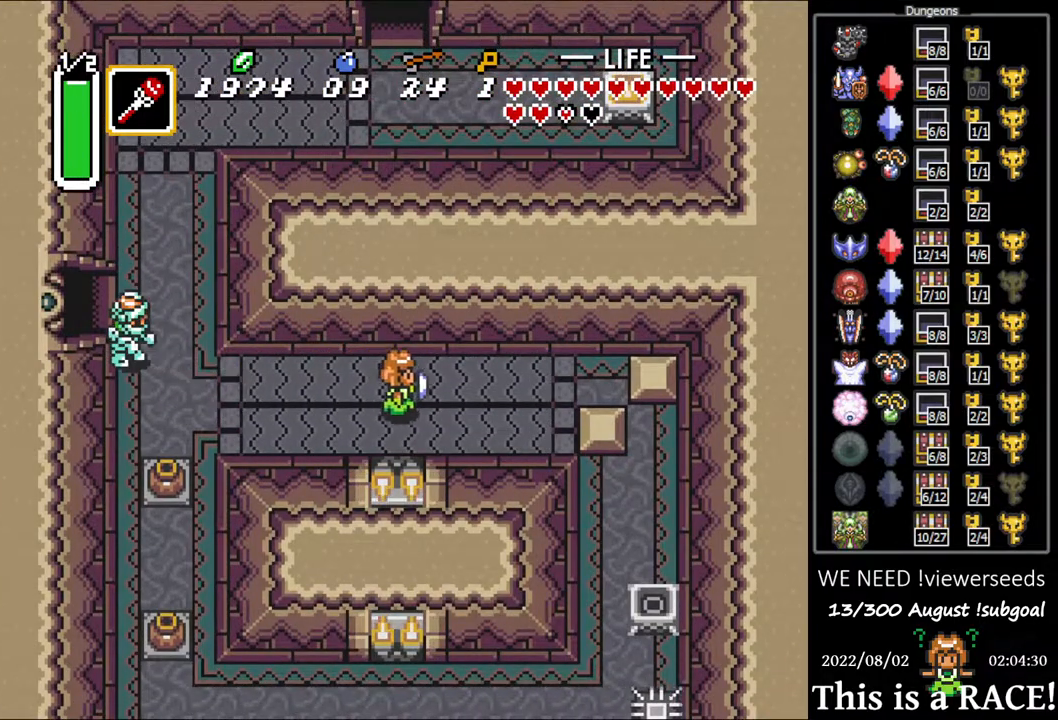
Gameplay with a controller (Nintendo layout); each line is a JSON object with the inputs held at the frame after it. "events" lists button and stick changes between this image and that frame as [ms after this image, input, new state], when the widget could be followed in between. Not read: A B L3 R3 X Y other_buttons.
{"buttons": [], "events": []}
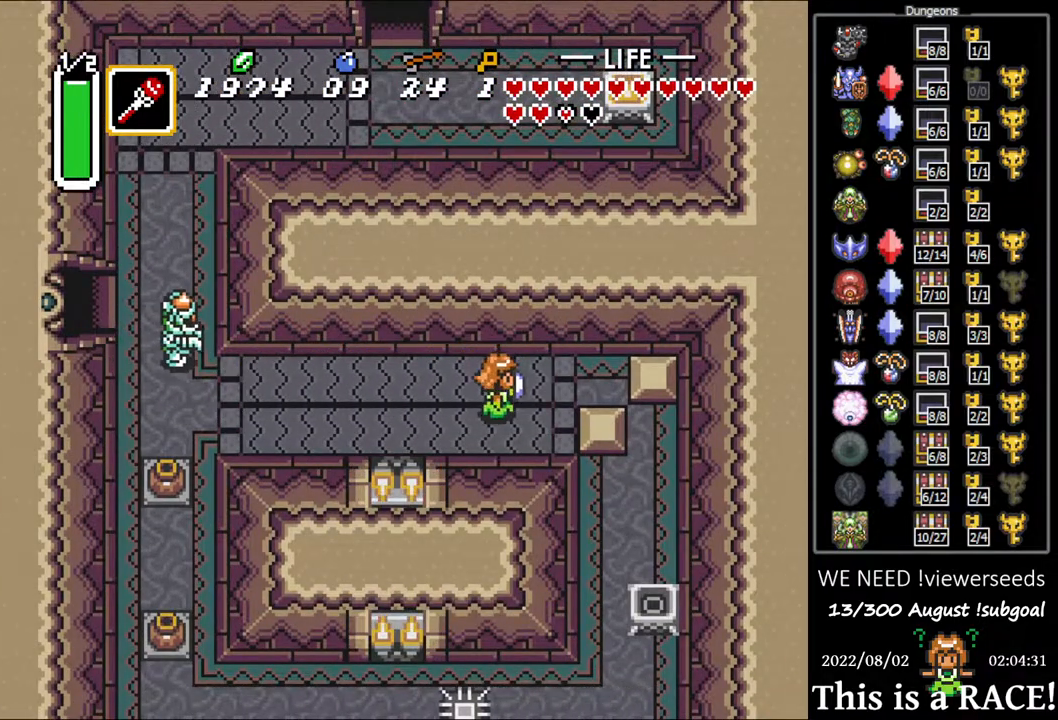
{"buttons": ["DPAD_DOWN"], "events": [[33, "DPAD_UP", "down"], [133, "DPAD_UP", "up"], [483, "DPAD_DOWN", "down"]]}
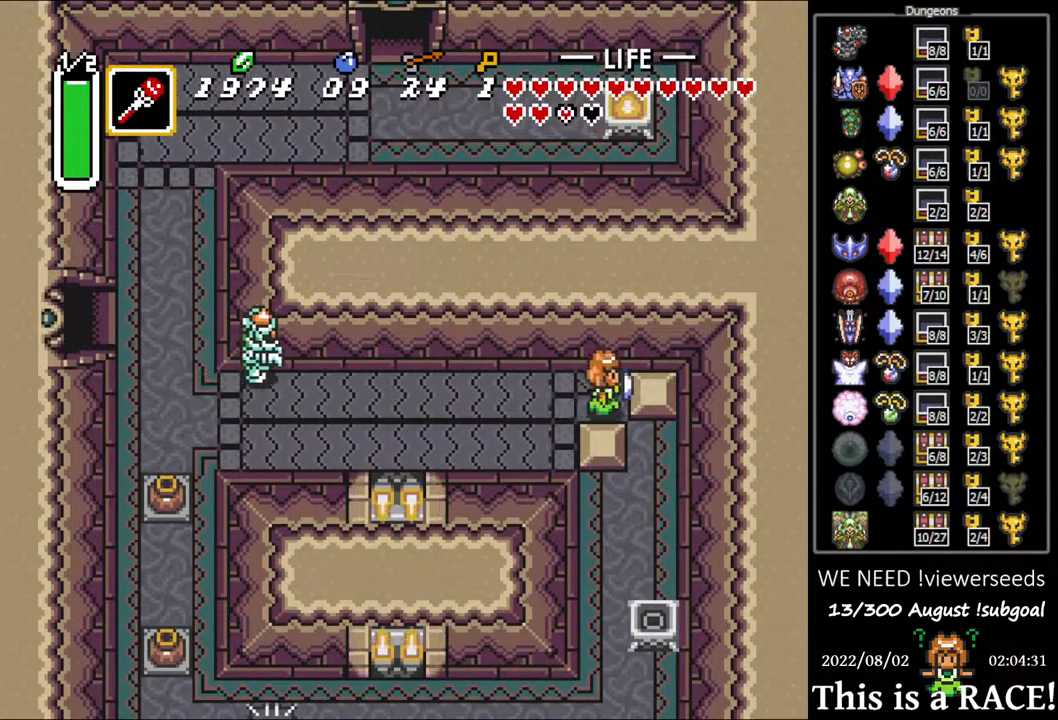
{"buttons": ["DPAD_DOWN"], "events": []}
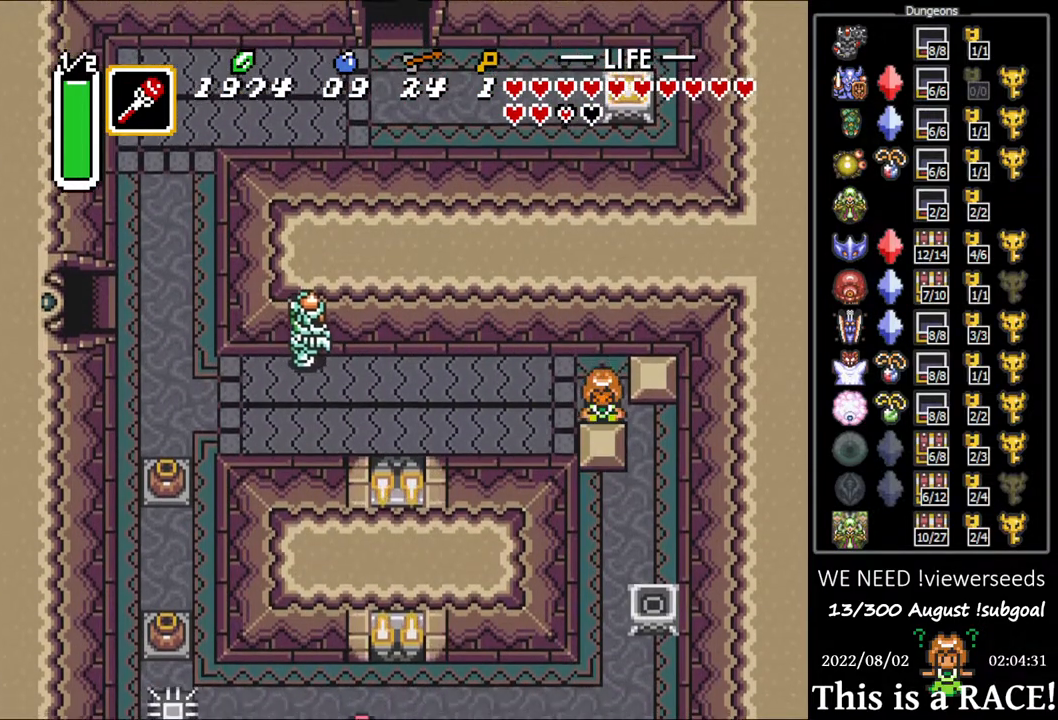
{"buttons": ["DPAD_DOWN"], "events": []}
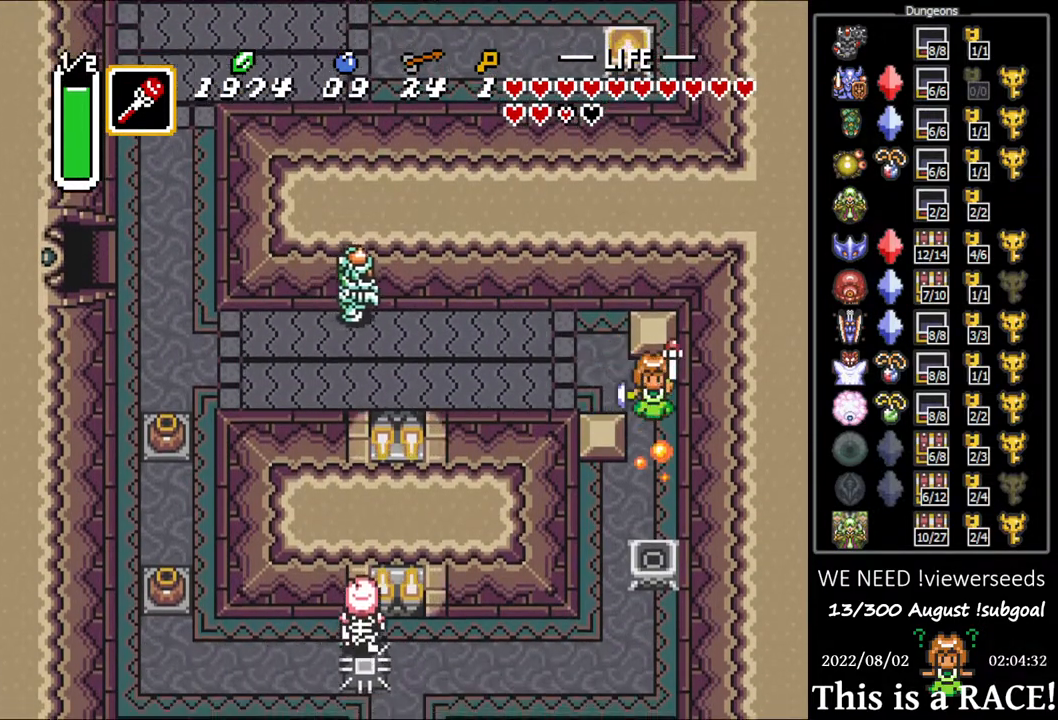
{"buttons": ["DPAD_DOWN", "DPAD_LEFT"], "events": [[433, "DPAD_LEFT", "down"]]}
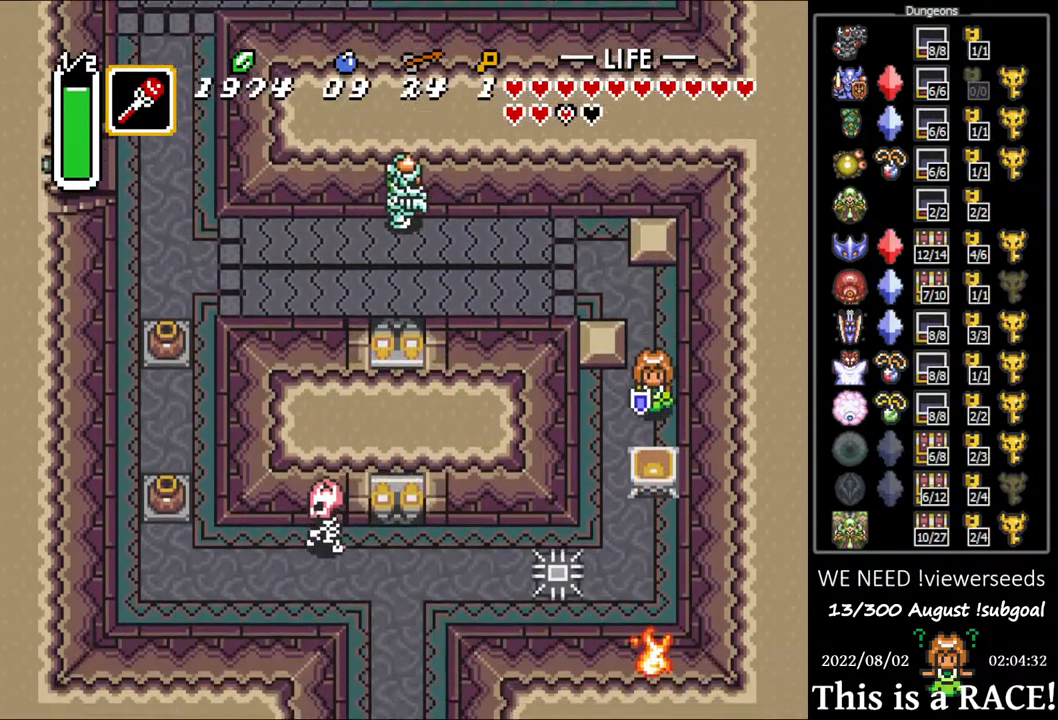
{"buttons": ["DPAD_DOWN", "DPAD_LEFT"], "events": []}
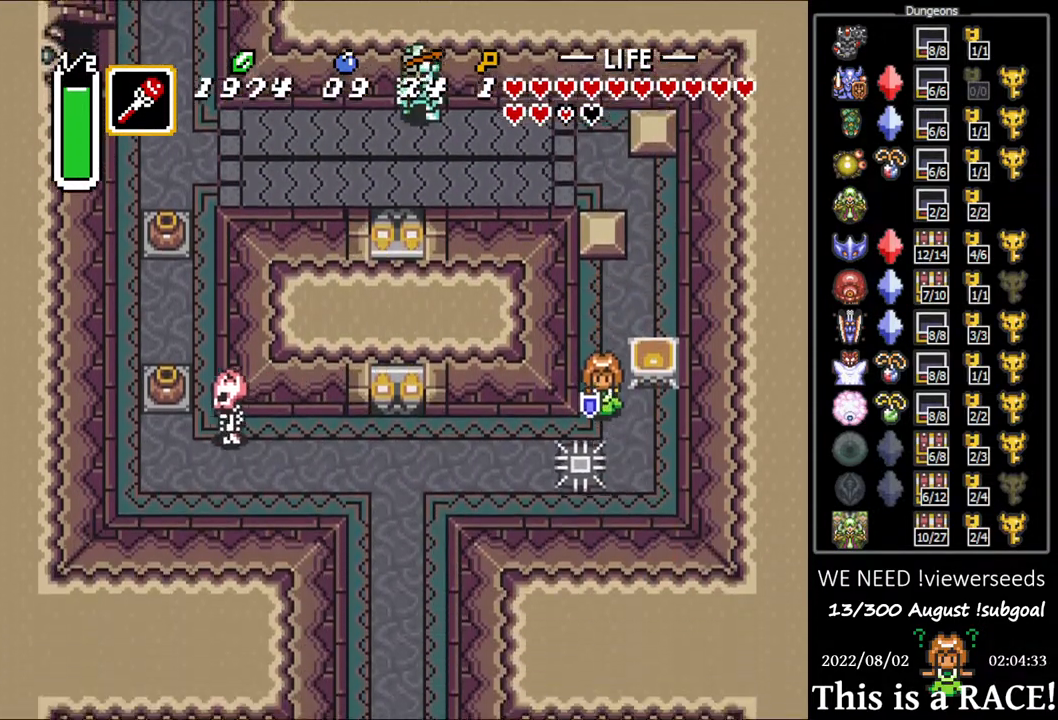
{"buttons": ["DPAD_DOWN", "DPAD_LEFT"], "events": []}
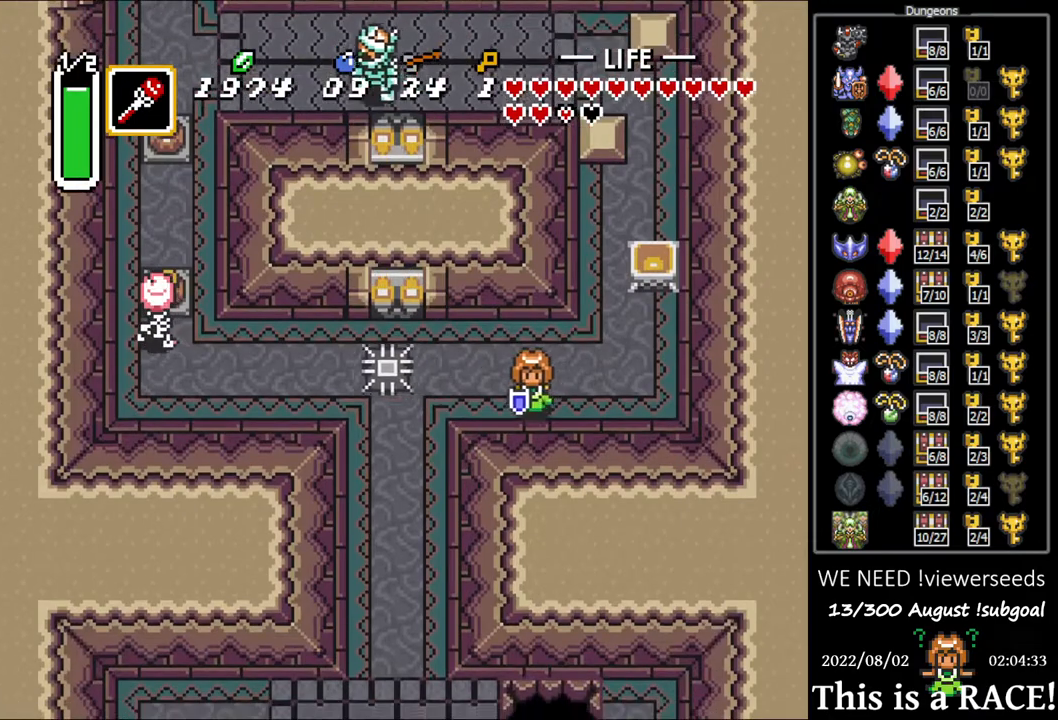
{"buttons": ["DPAD_DOWN", "DPAD_LEFT"], "events": []}
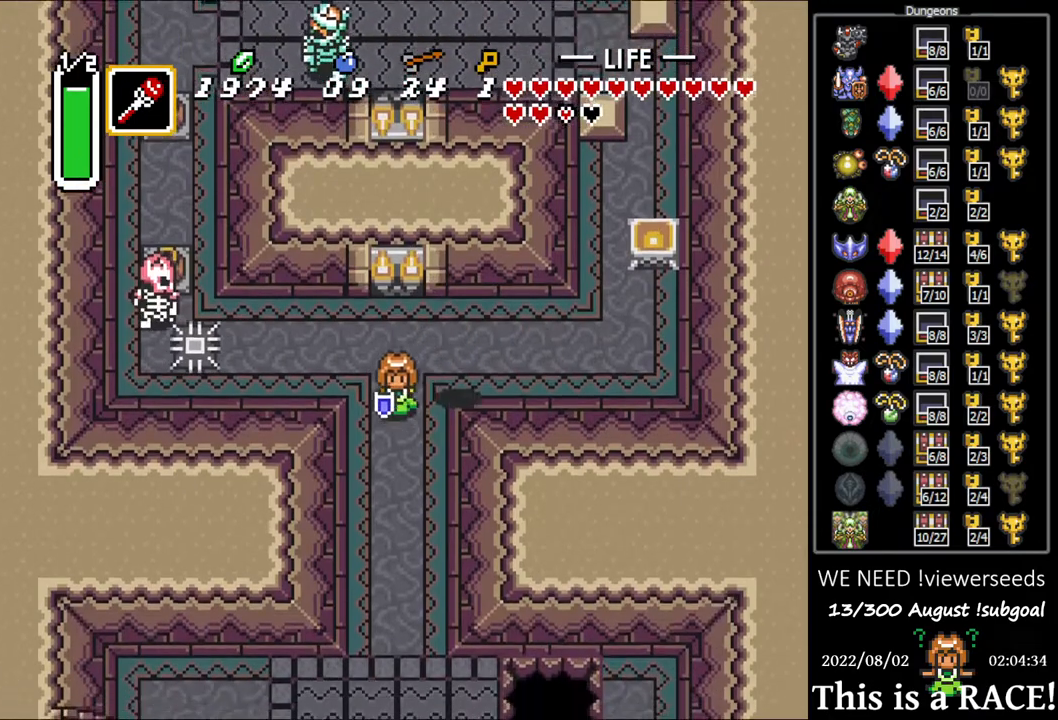
{"buttons": ["DPAD_DOWN", "DPAD_LEFT"], "events": []}
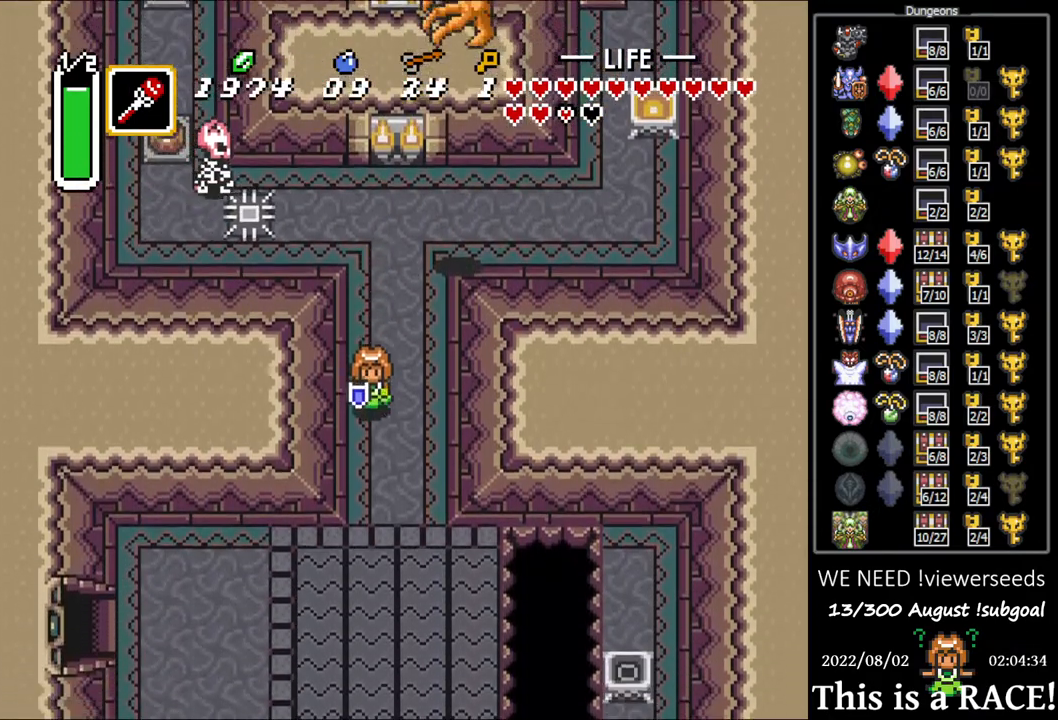
{"buttons": ["DPAD_DOWN", "DPAD_LEFT"], "events": []}
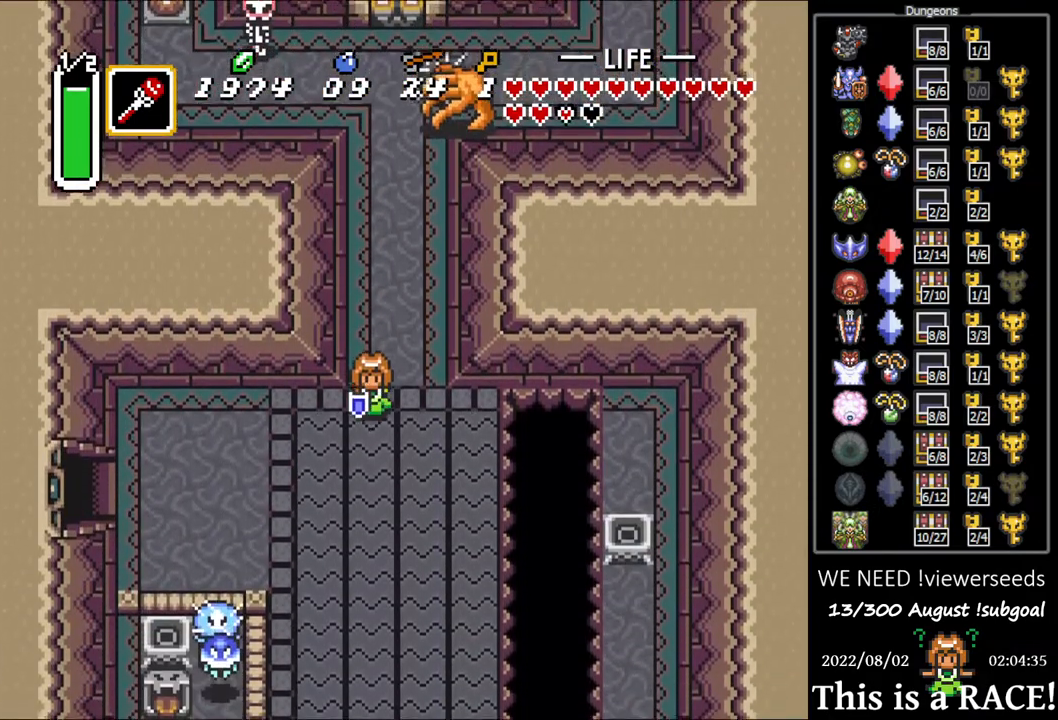
{"buttons": ["DPAD_LEFT"], "events": [[50, "DPAD_DOWN", "up"]]}
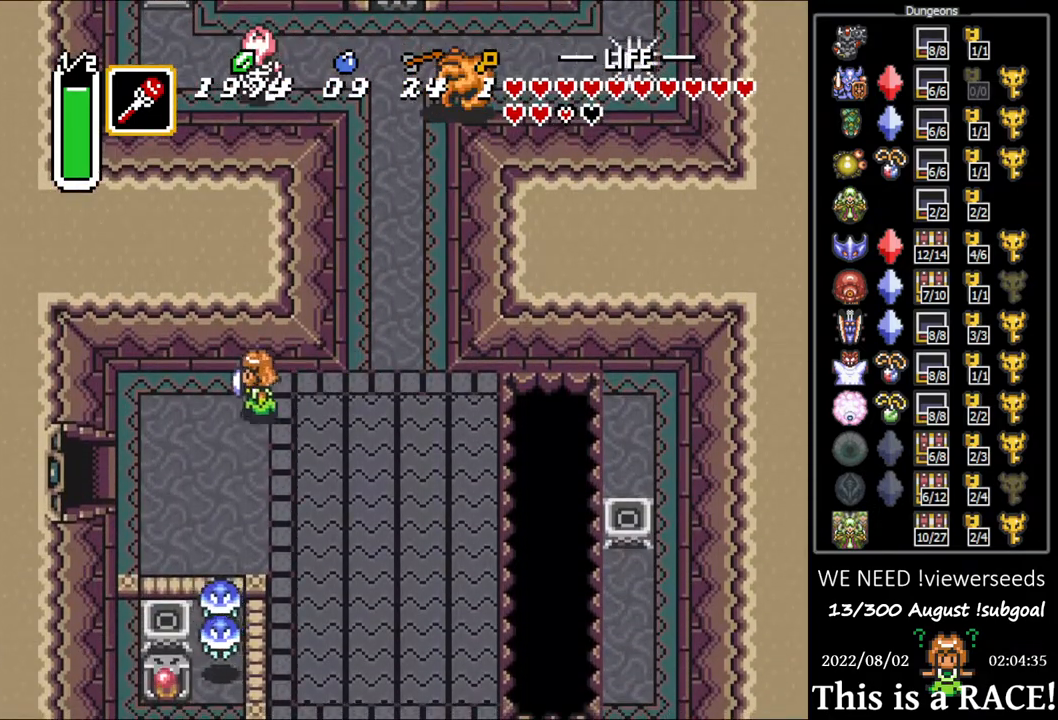
{"buttons": ["DPAD_DOWN"], "events": [[300, "DPAD_DOWN", "down"], [400, "DPAD_LEFT", "up"]]}
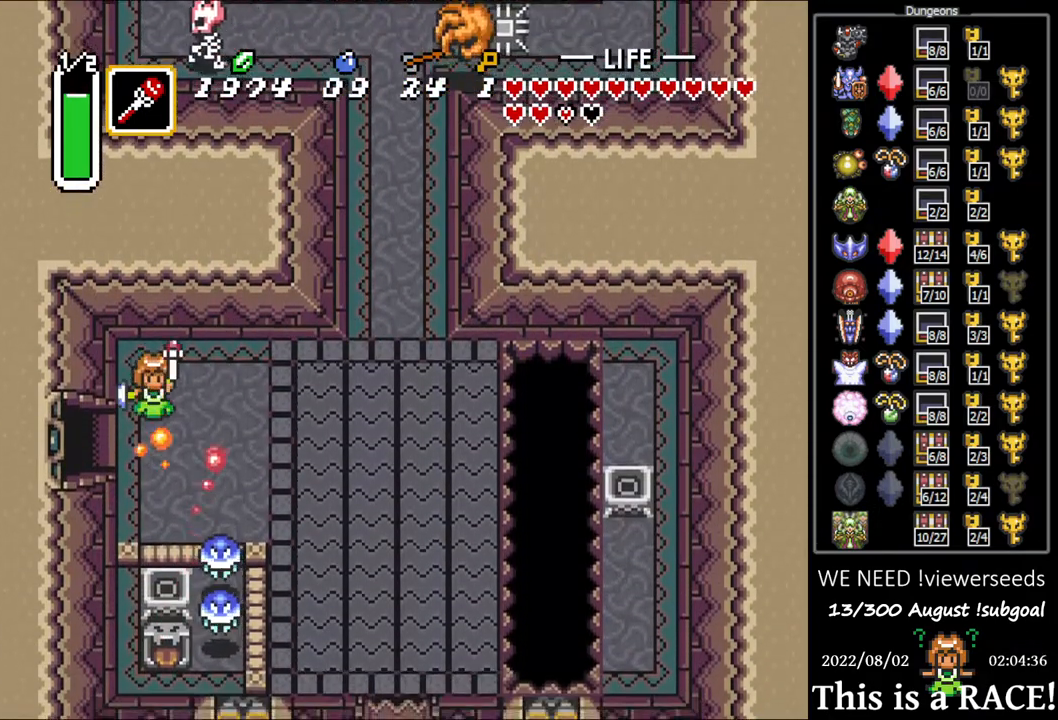
{"buttons": ["DPAD_DOWN"], "events": []}
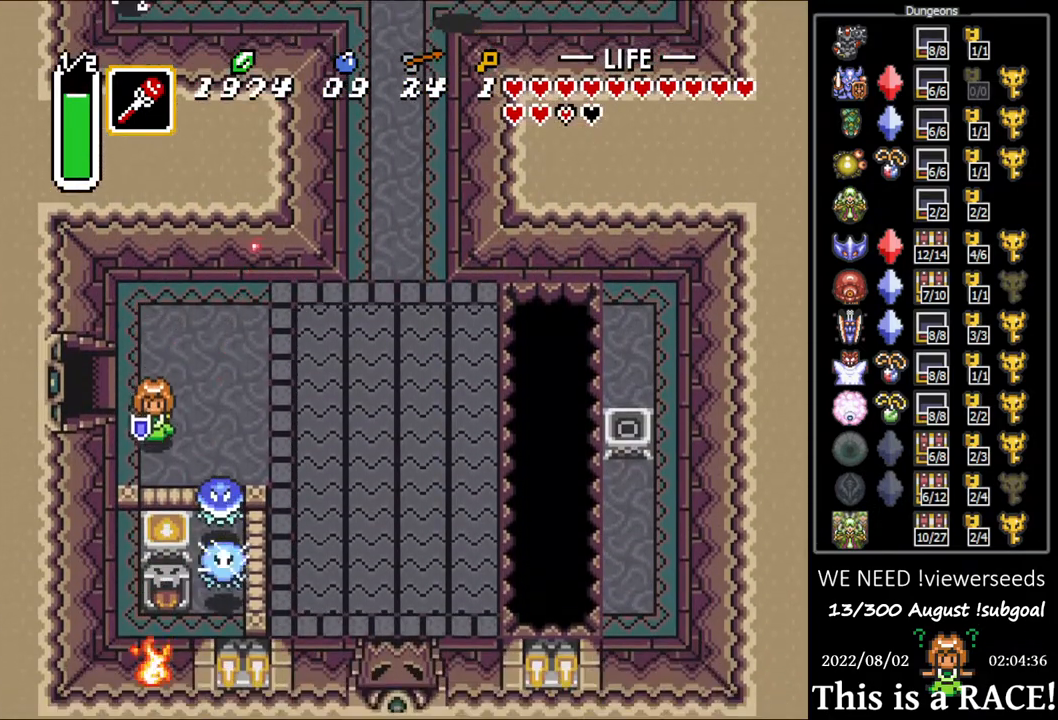
{"buttons": [], "events": [[150, "DPAD_DOWN", "up"]]}
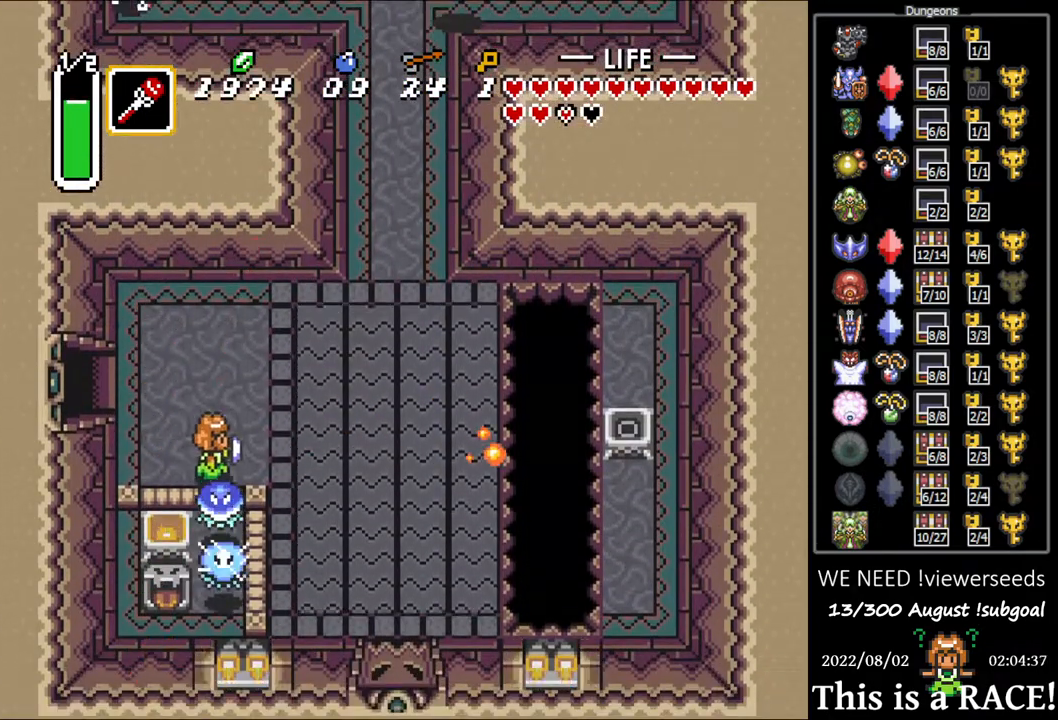
{"buttons": ["DPAD_DOWN"], "events": [[300, "DPAD_DOWN", "down"]]}
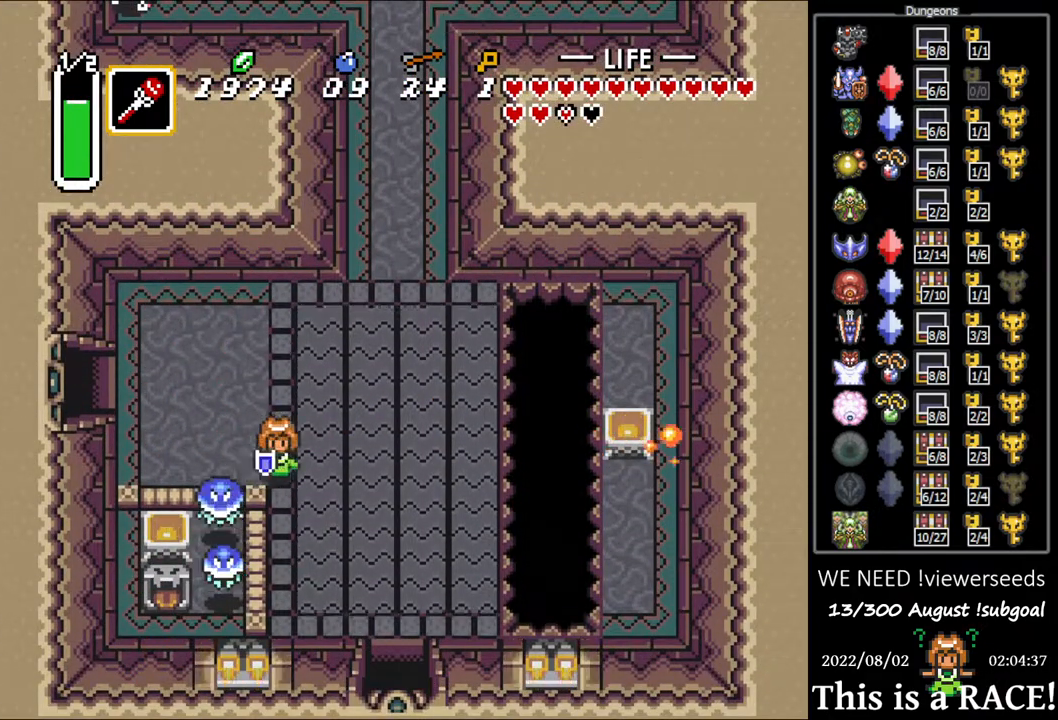
{"buttons": ["DPAD_DOWN"], "events": []}
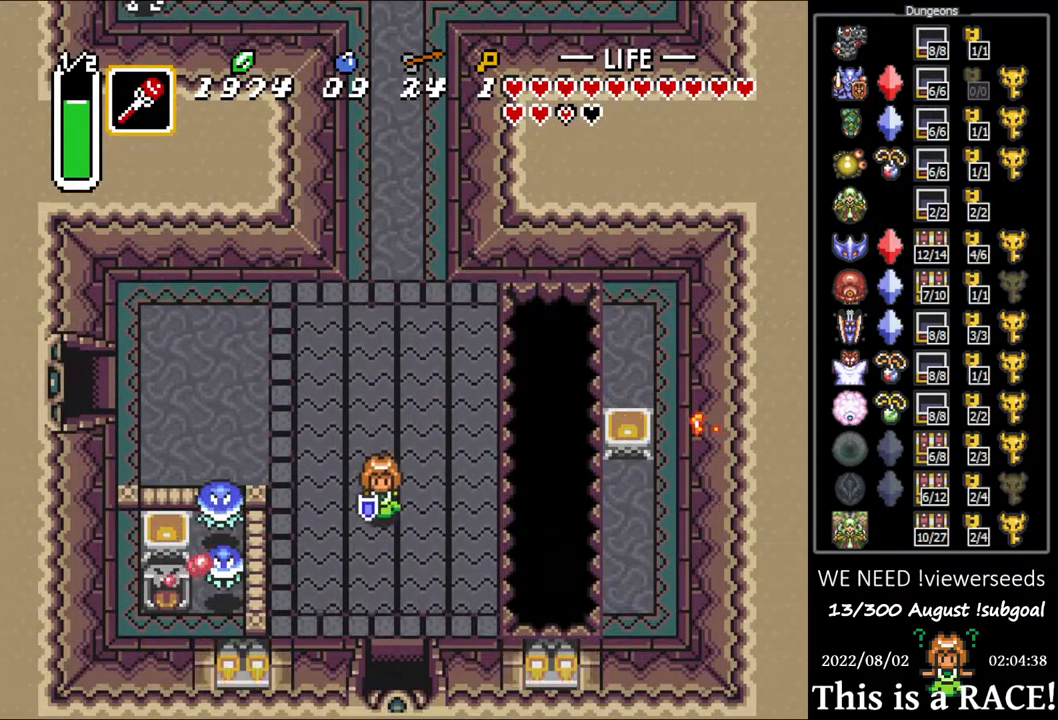
{"buttons": ["DPAD_DOWN"], "events": []}
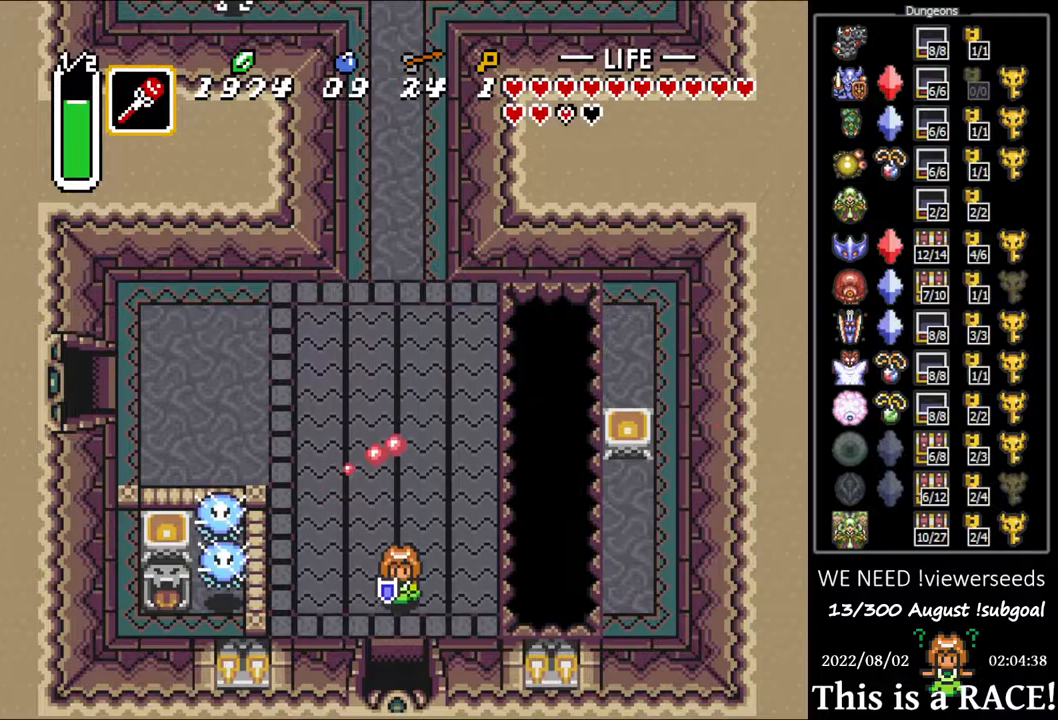
{"buttons": ["DPAD_DOWN"], "events": []}
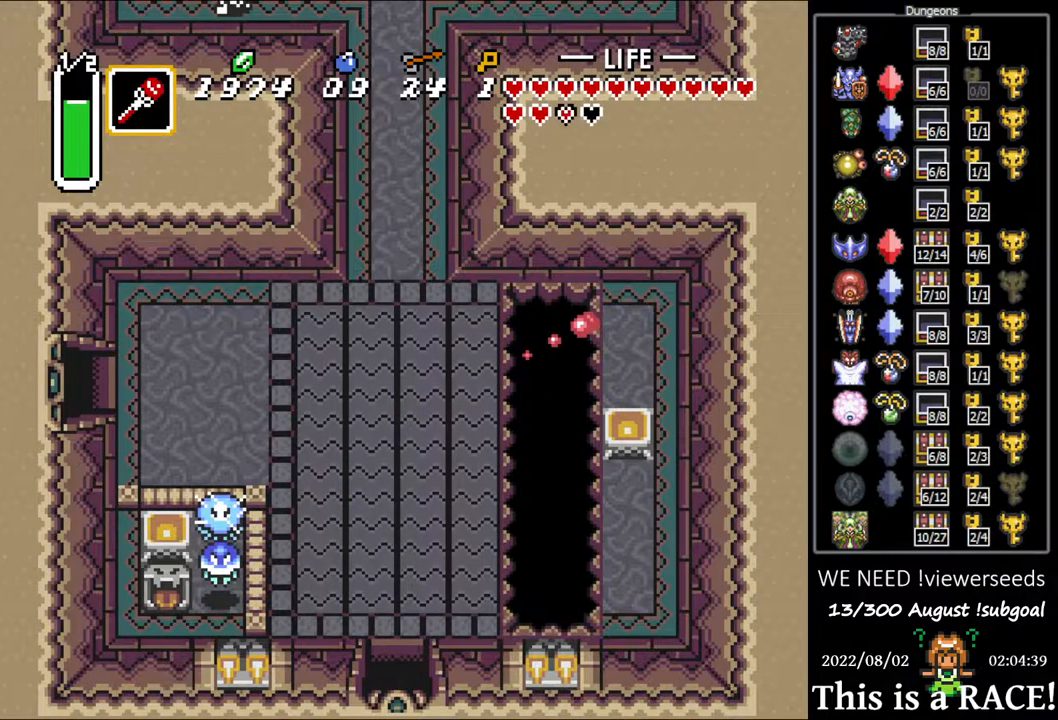
{"buttons": ["DPAD_DOWN"], "events": []}
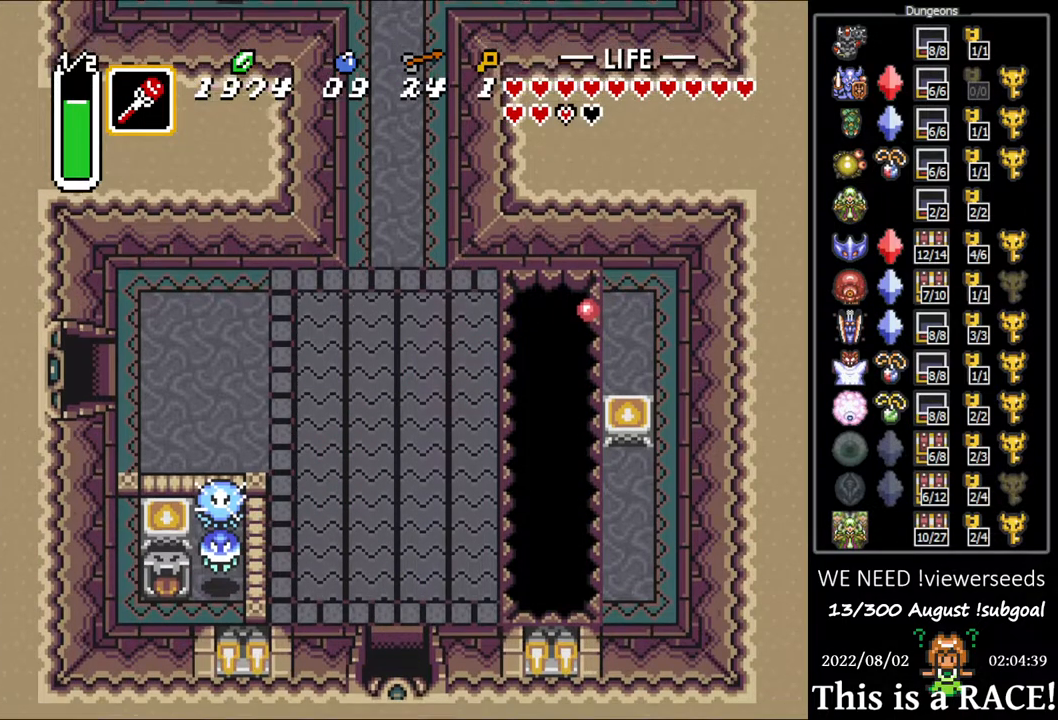
{"buttons": ["DPAD_DOWN"], "events": []}
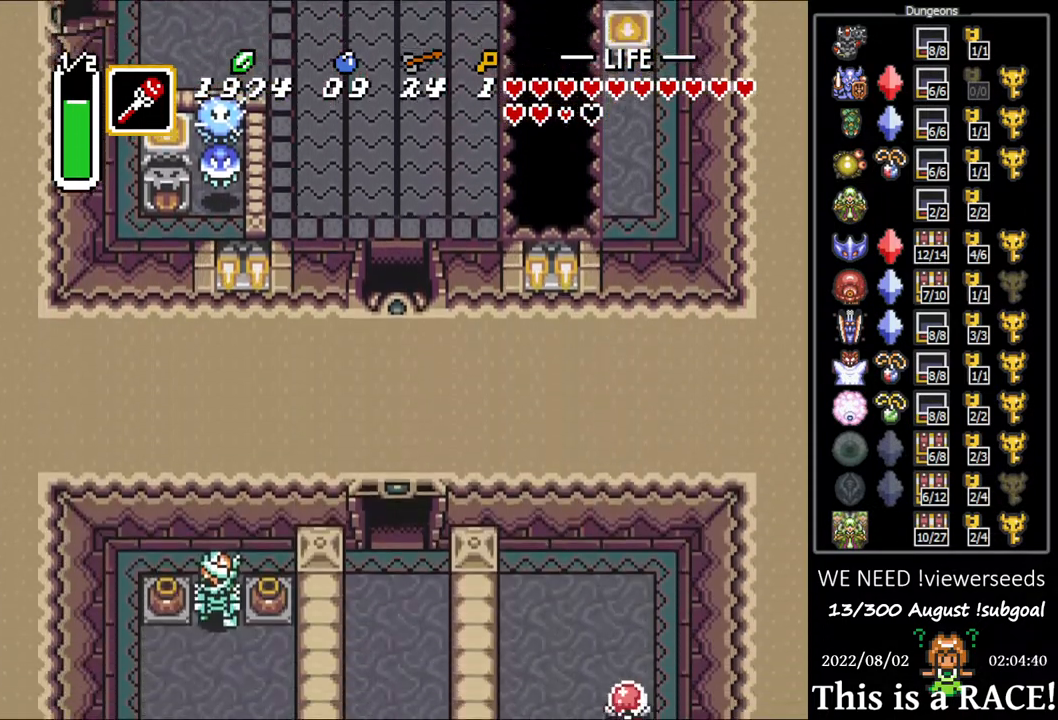
{"buttons": ["DPAD_DOWN"], "events": []}
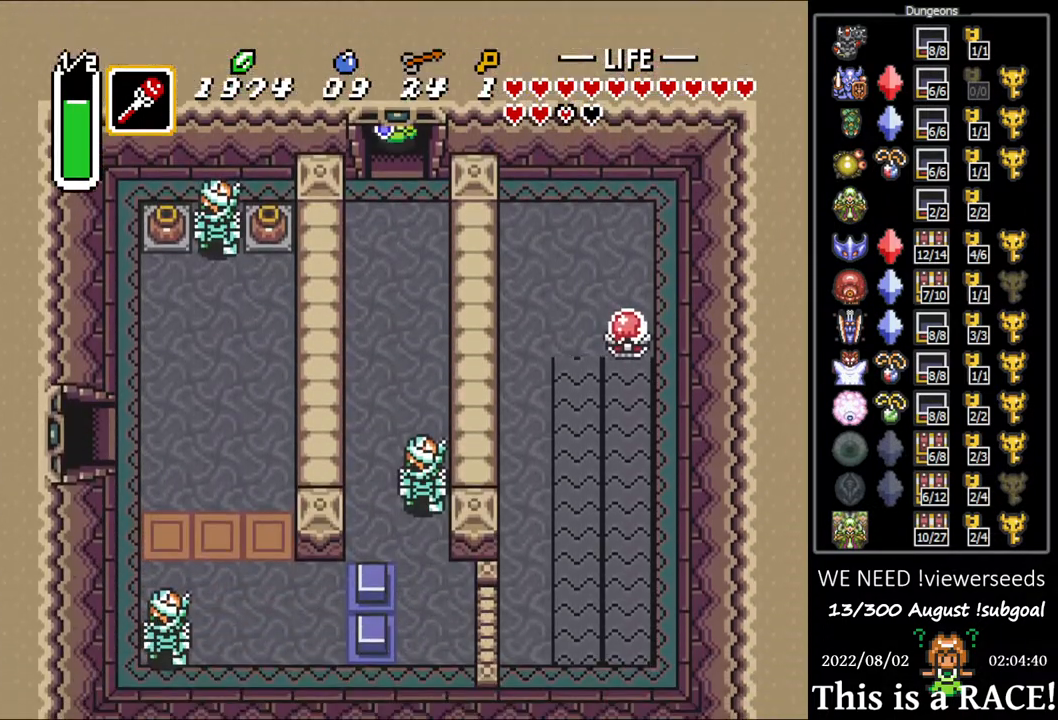
{"buttons": ["DPAD_DOWN"], "events": []}
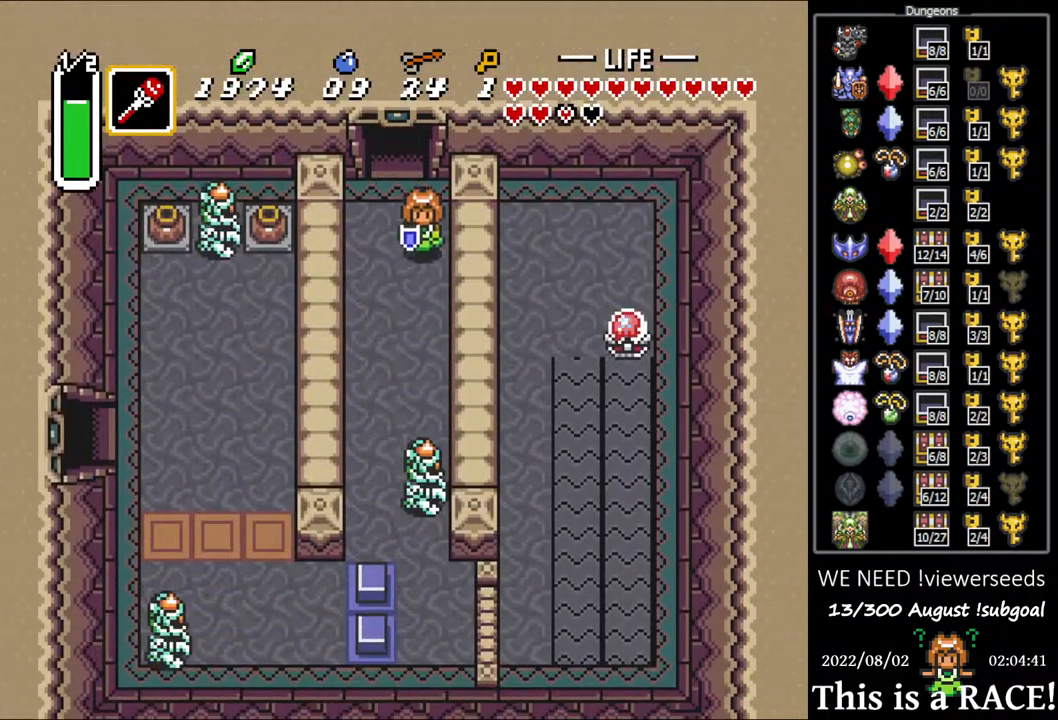
{"buttons": ["DPAD_DOWN"], "events": []}
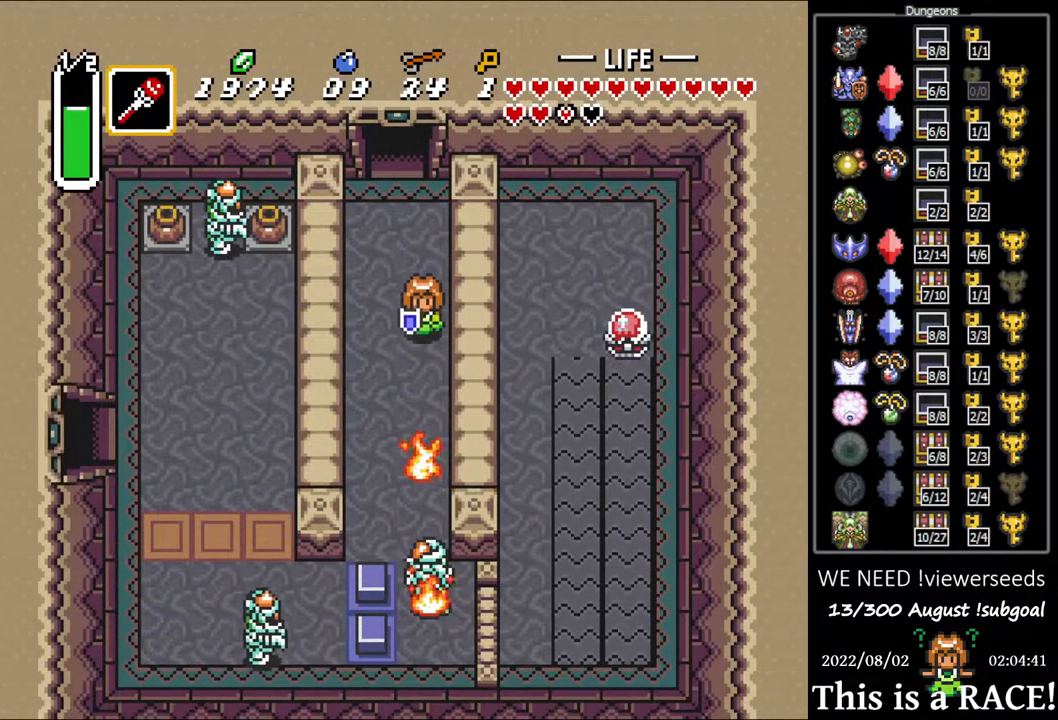
{"buttons": ["DPAD_DOWN"], "events": []}
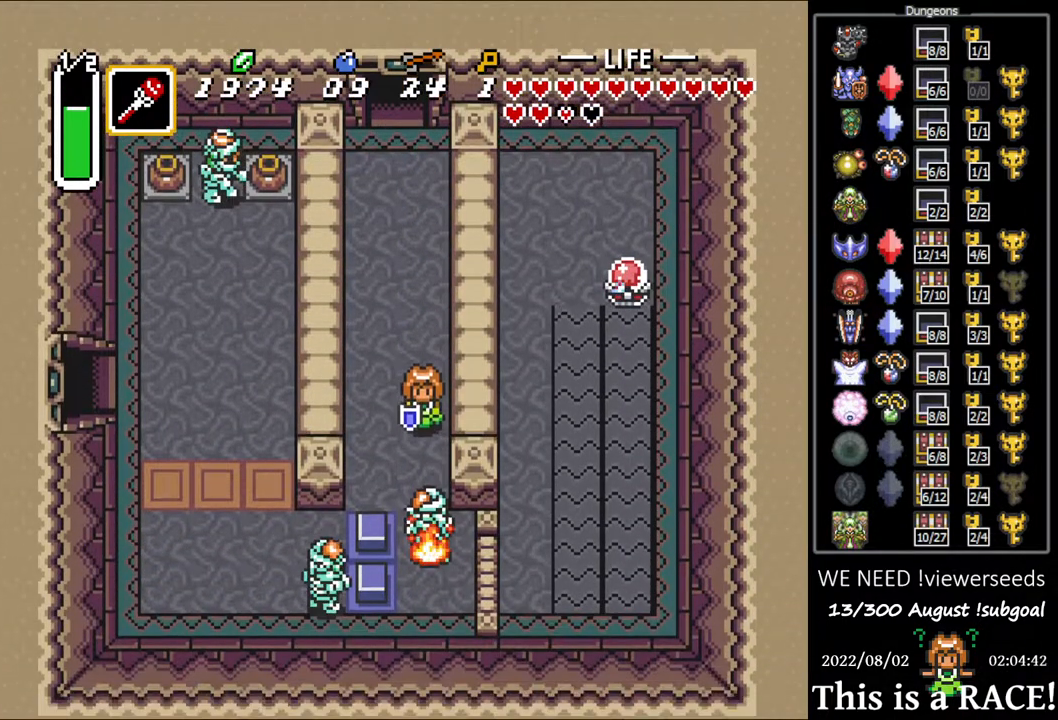
{"buttons": ["DPAD_LEFT"], "events": [[367, "DPAD_LEFT", "down"], [433, "DPAD_DOWN", "up"]]}
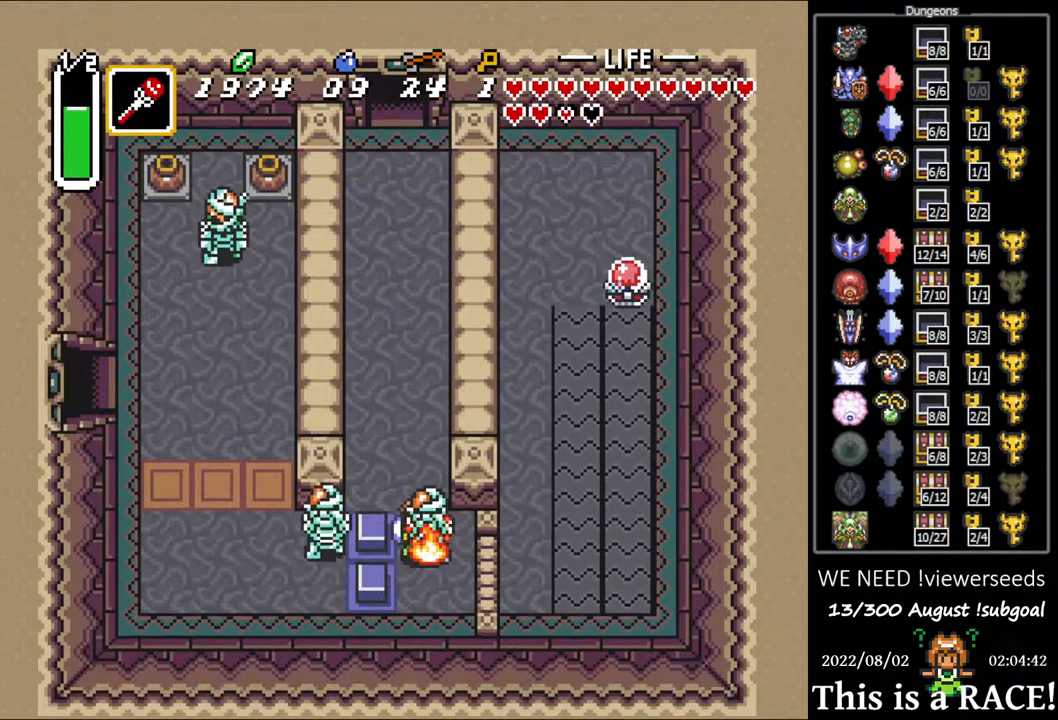
{"buttons": ["DPAD_LEFT"], "events": []}
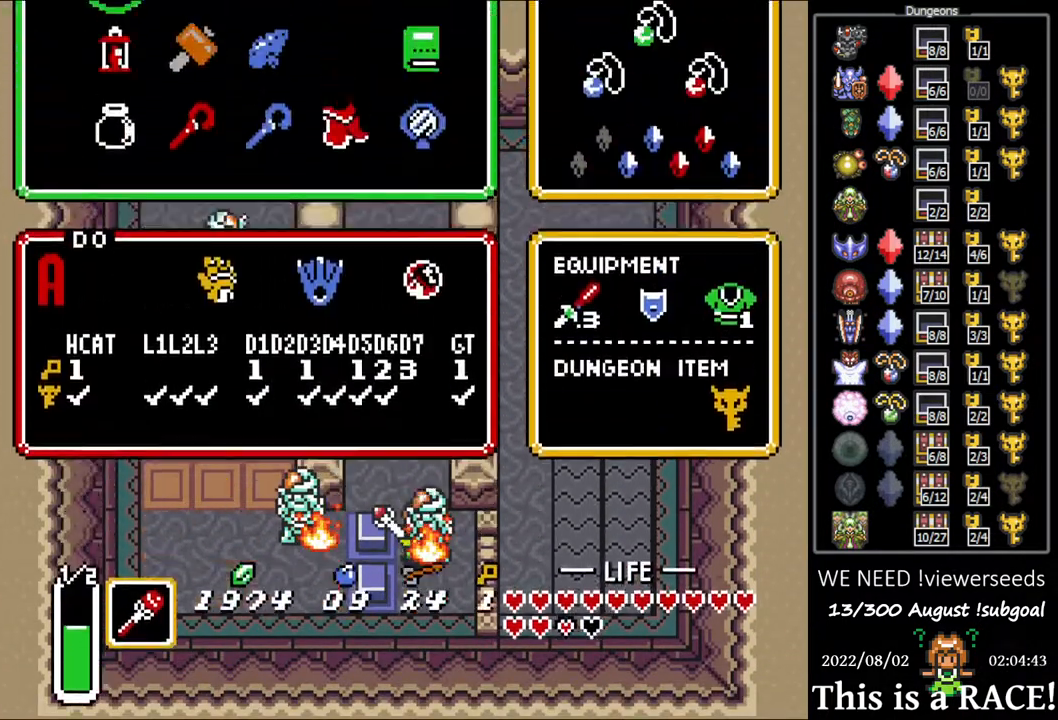
{"buttons": [], "events": [[83, "DPAD_LEFT", "up"], [217, "DPAD_DOWN", "down"], [283, "DPAD_DOWN", "up"], [350, "DPAD_DOWN", "down"], [433, "DPAD_DOWN", "up"]]}
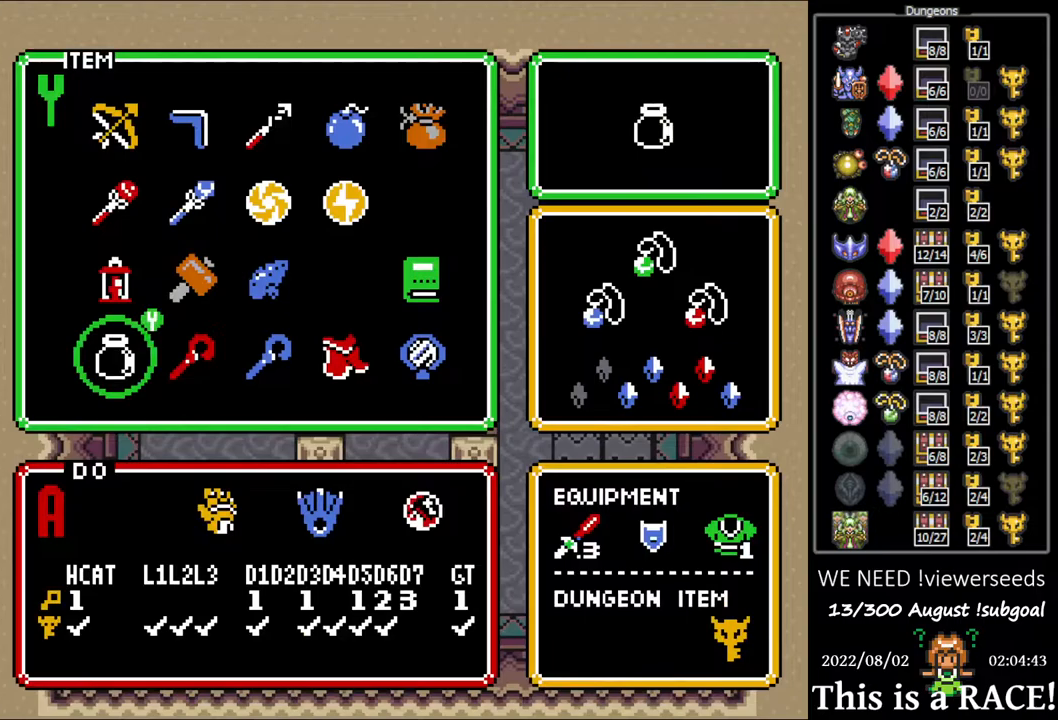
{"buttons": [], "events": []}
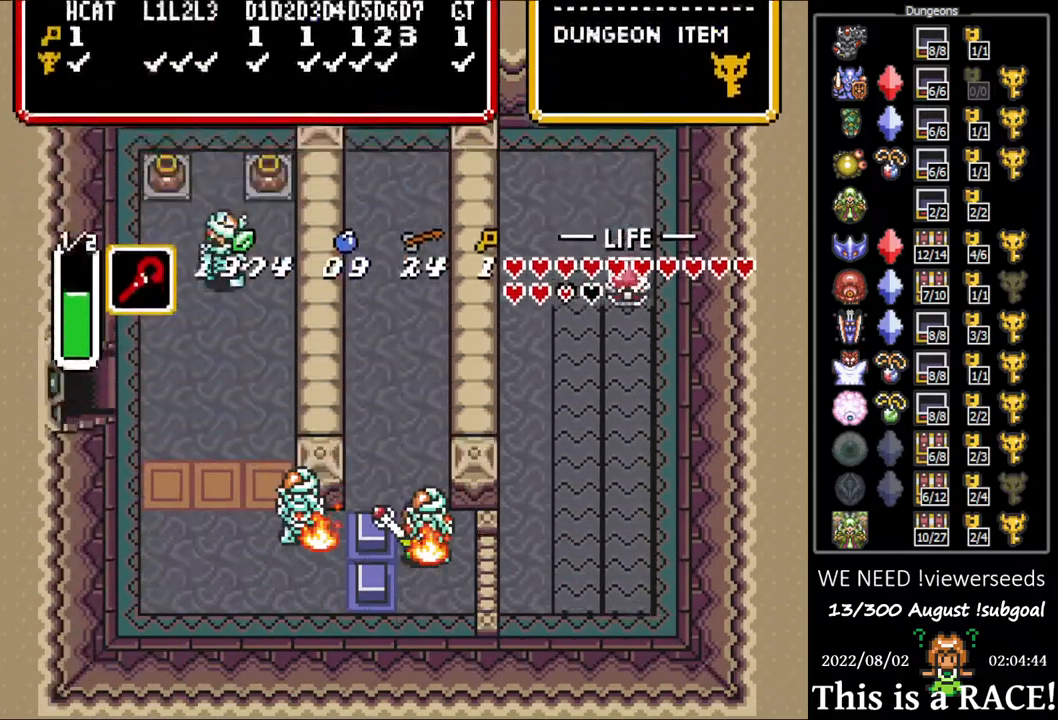
{"buttons": [], "events": []}